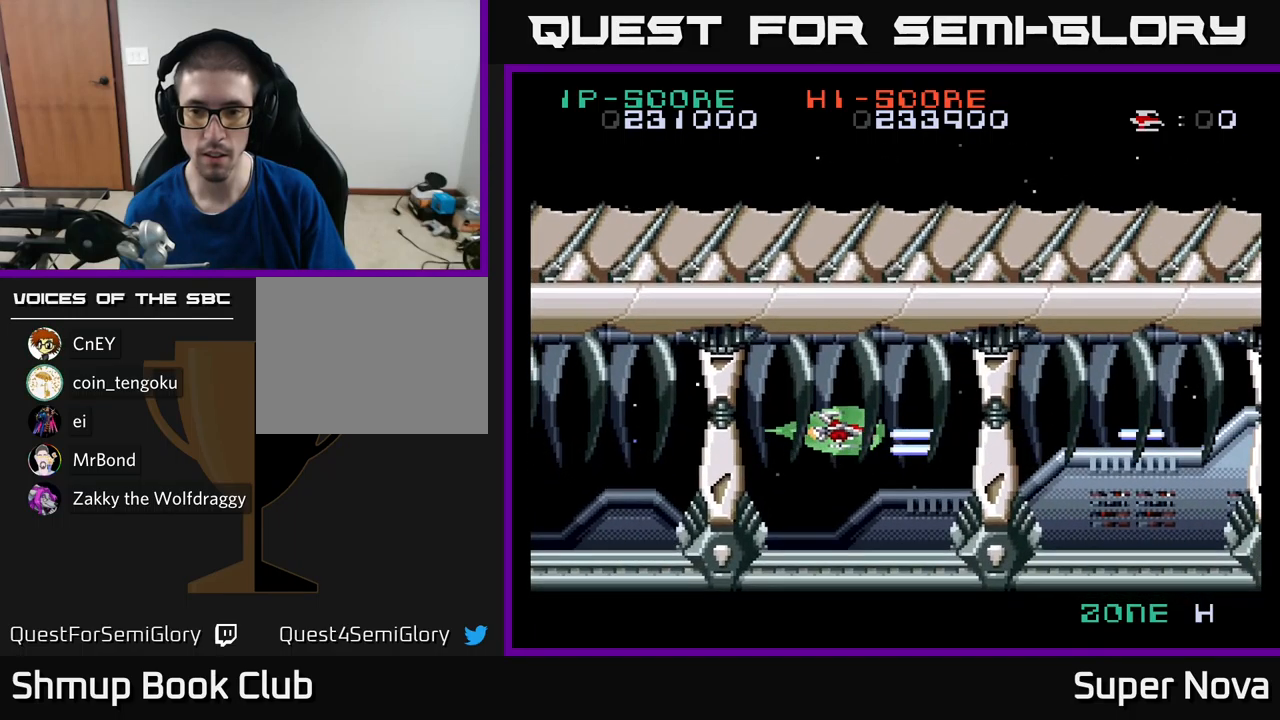
Gameplay with a controller (Xbox layout); each line is a JSON object with the inputs held at the frame after it. "events" lists button and stick changes between this image and that frame as [ms after this image, input, new state], when the widget could be followed in between.
{"buttons": ["X"], "left_stick": "center", "right_stick": "center", "events": [[50, "DPAD_UP", "up"]]}
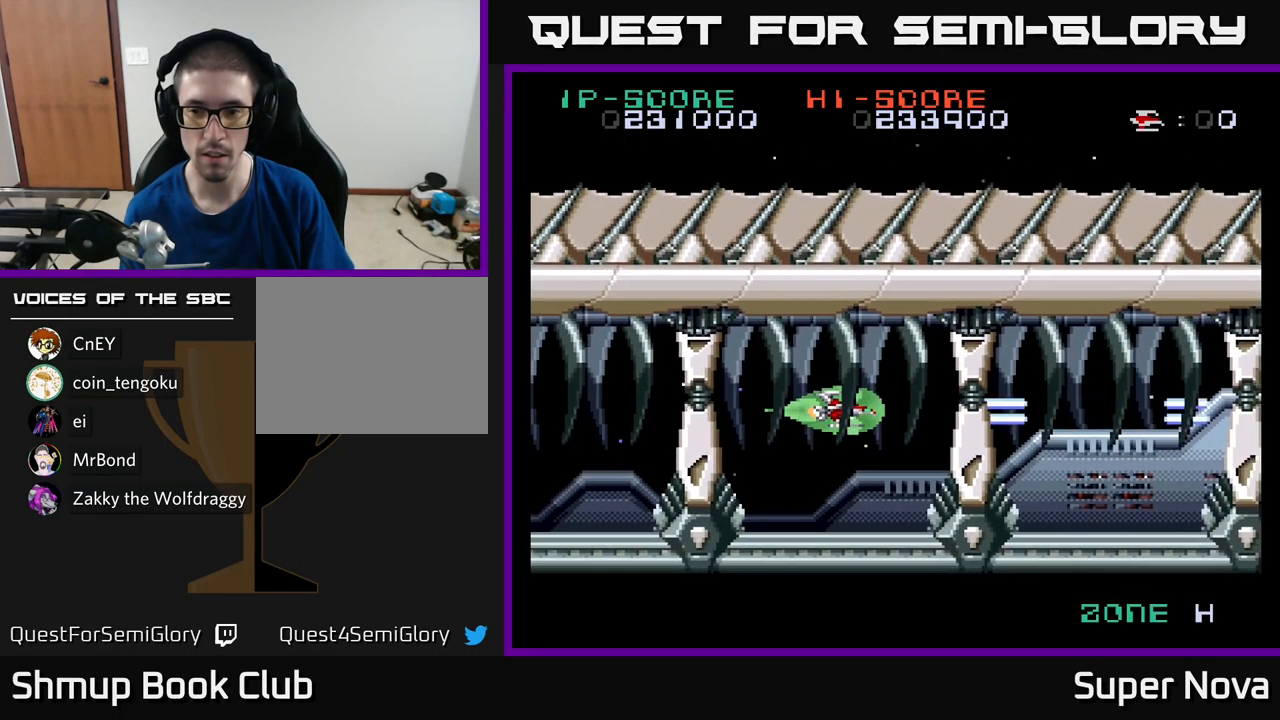
{"buttons": ["X"], "left_stick": "center", "right_stick": "center", "events": [[50, "DPAD_LEFT", "down"], [150, "DPAD_UP", "down"], [234, "DPAD_UP", "up"], [250, "DPAD_LEFT", "up"]]}
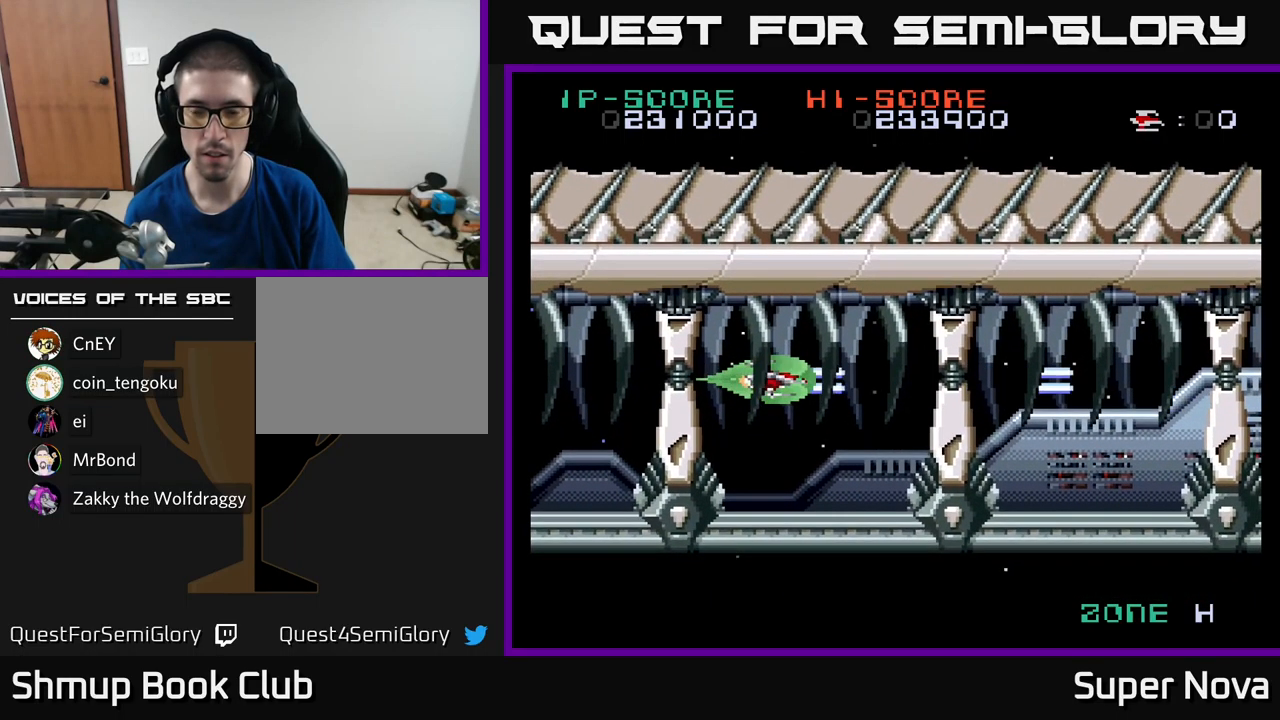
{"buttons": ["X"], "left_stick": "center", "right_stick": "center", "events": []}
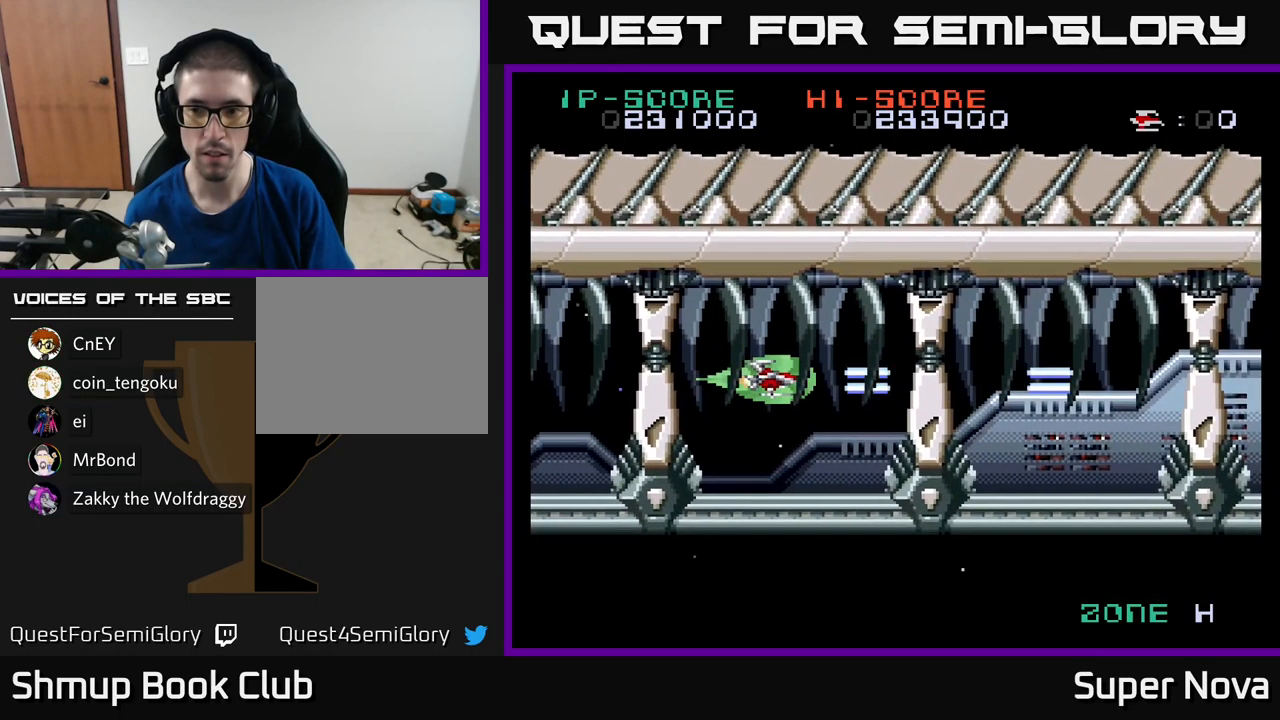
{"buttons": ["X", "DPAD_UP"], "left_stick": "center", "right_stick": "center", "events": [[117, "DPAD_LEFT", "down"], [267, "DPAD_LEFT", "up"], [400, "DPAD_UP", "down"]]}
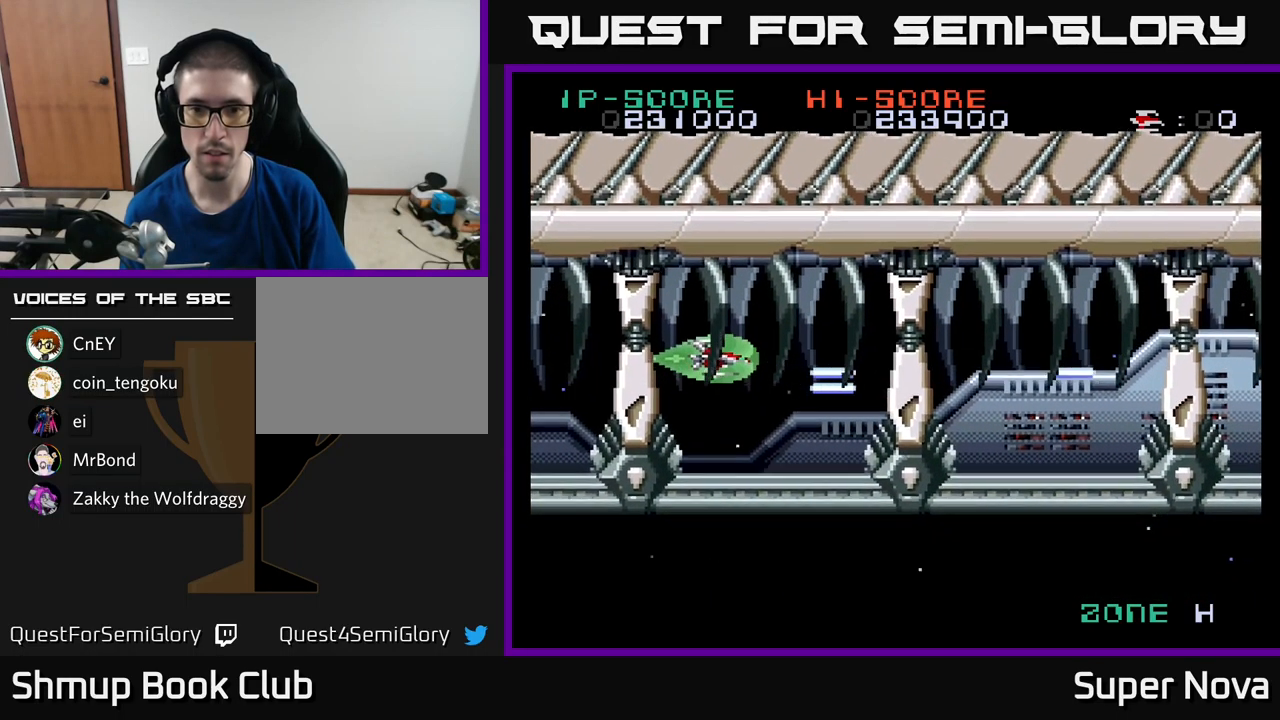
{"buttons": ["X", "DPAD_UP"], "left_stick": "center", "right_stick": "center", "events": [[17, "DPAD_UP", "up"], [484, "DPAD_UP", "down"]]}
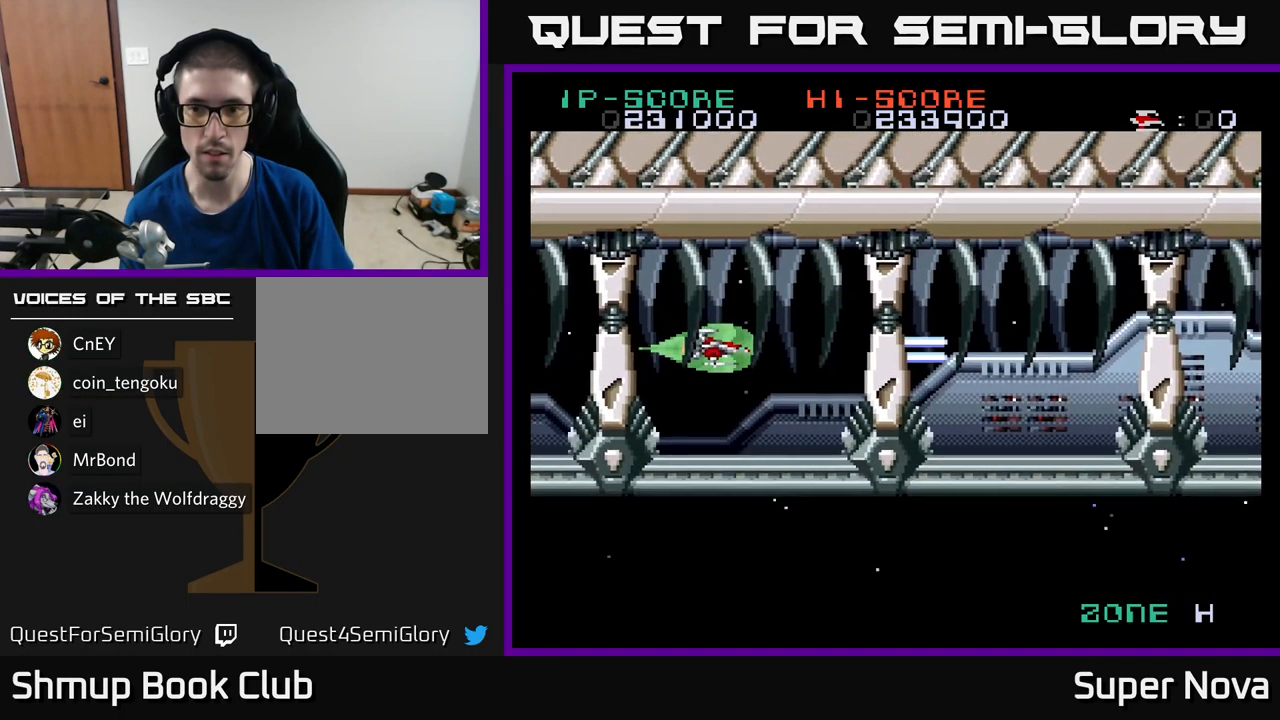
{"buttons": ["X"], "left_stick": "center", "right_stick": "center", "events": [[50, "DPAD_UP", "up"], [400, "DPAD_UP", "down"], [500, "DPAD_UP", "up"]]}
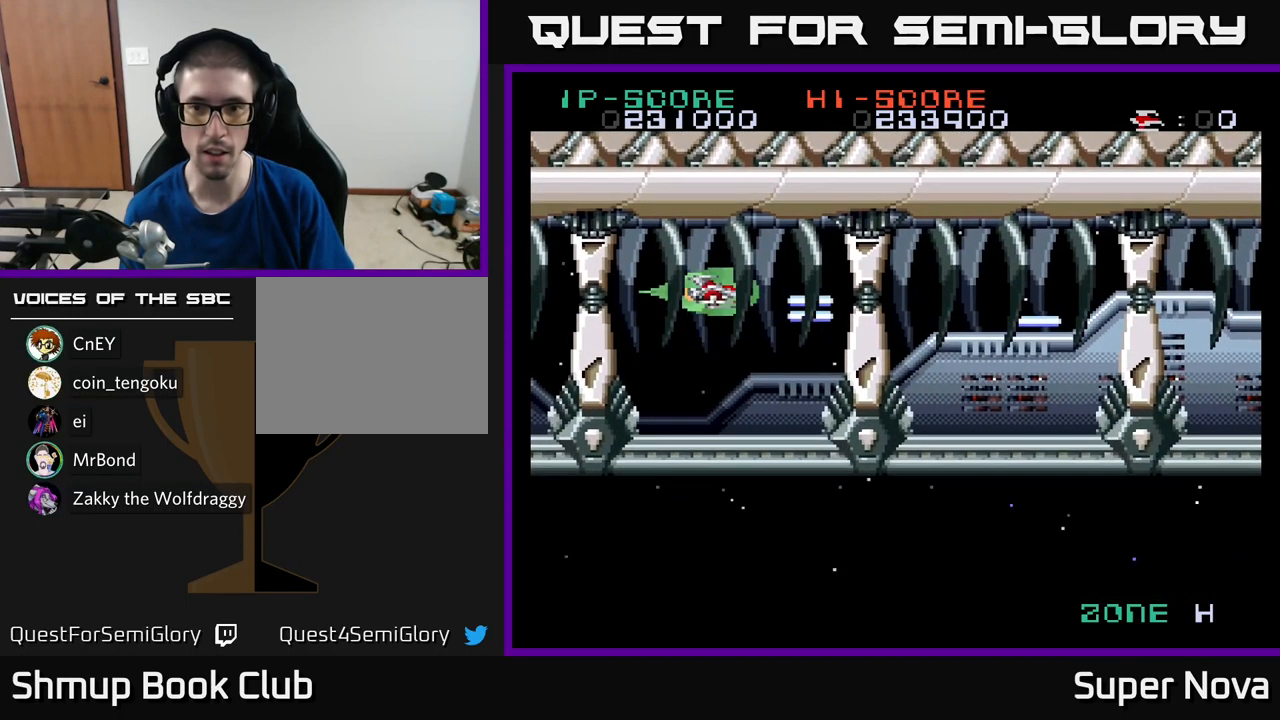
{"buttons": ["X", "DPAD_UP"], "left_stick": "center", "right_stick": "center", "events": [[450, "DPAD_UP", "down"]]}
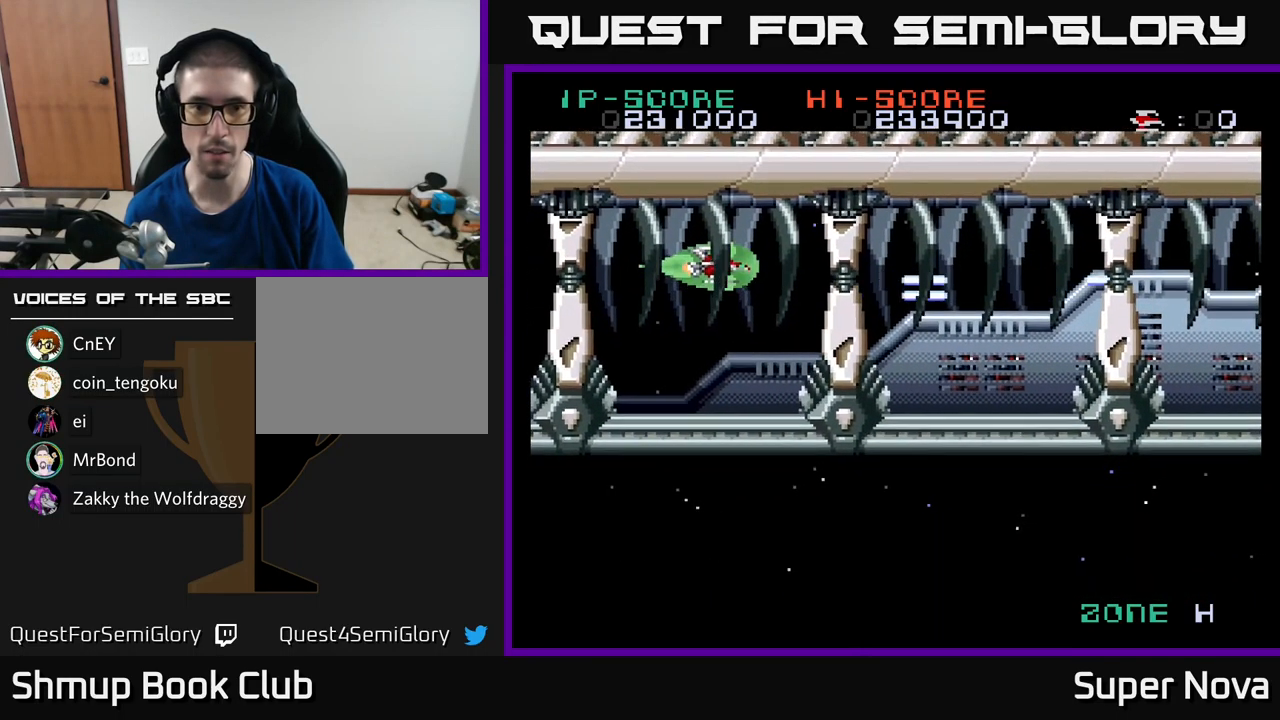
{"buttons": ["X"], "left_stick": "center", "right_stick": "center", "events": [[17, "DPAD_UP", "up"]]}
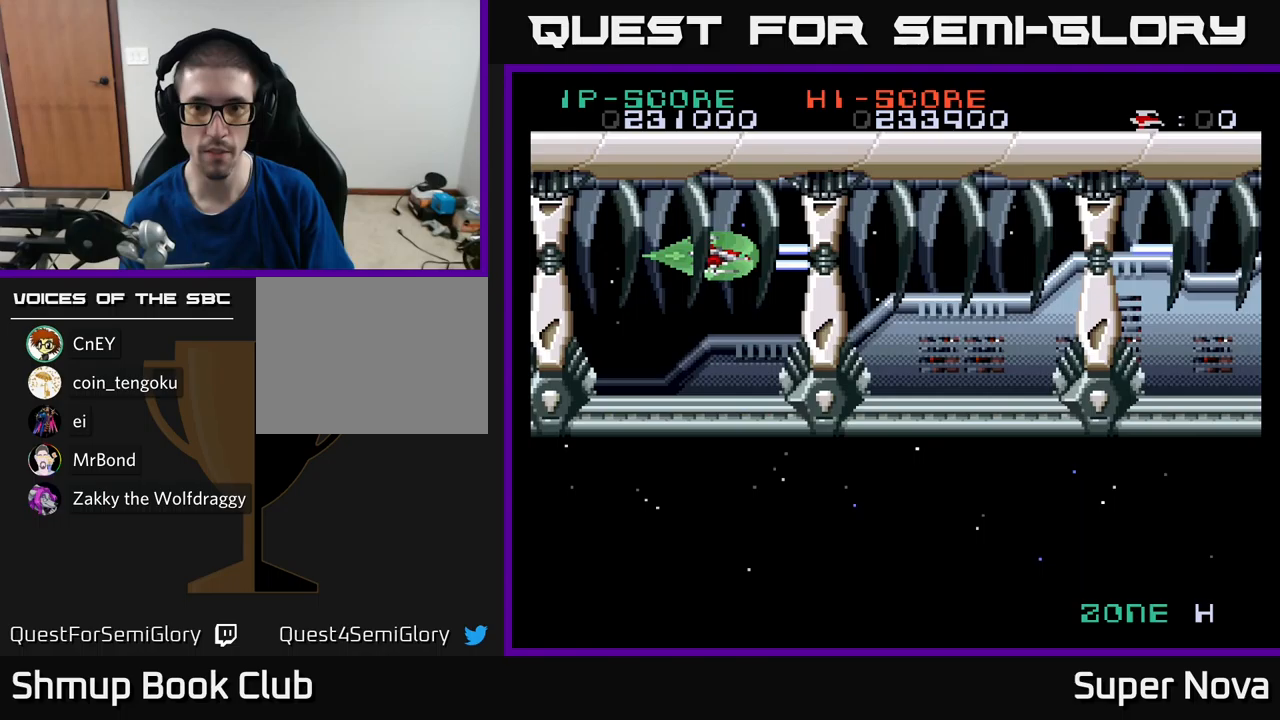
{"buttons": ["X"], "left_stick": "center", "right_stick": "center", "events": [[417, "DPAD_UP", "down"], [467, "DPAD_UP", "up"]]}
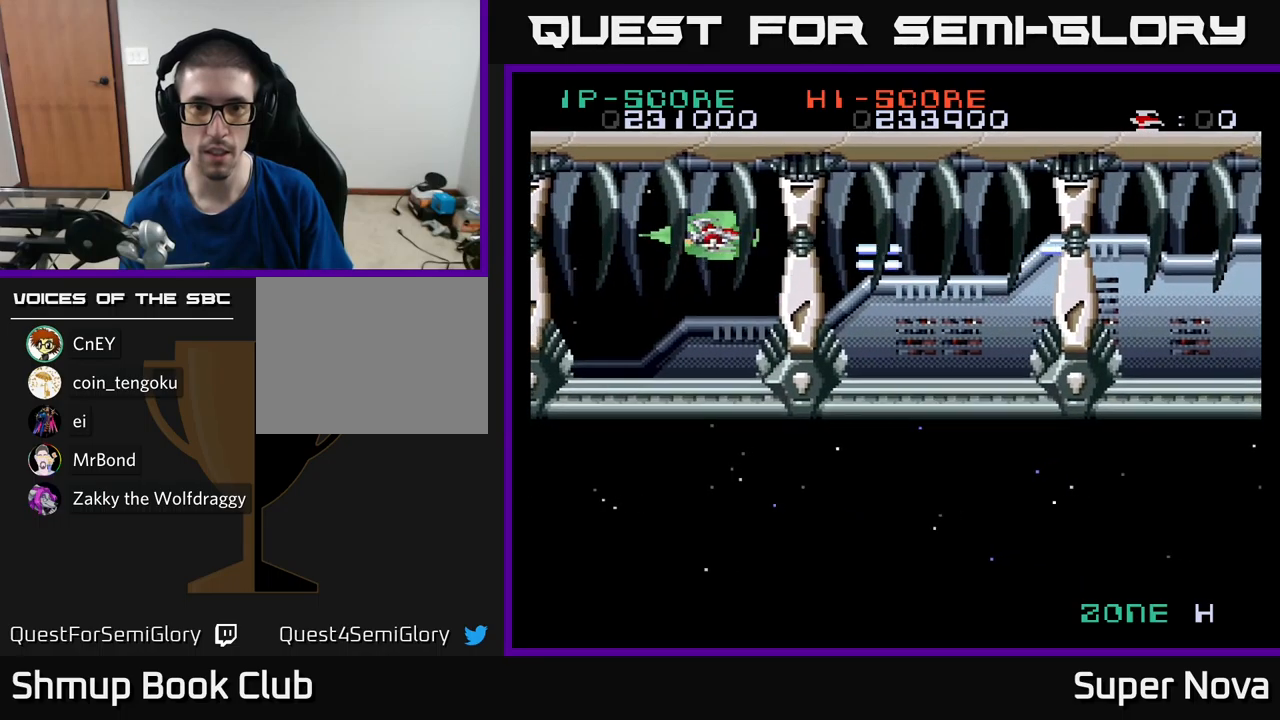
{"buttons": ["X"], "left_stick": "center", "right_stick": "center", "events": [[383, "DPAD_UP", "down"], [450, "DPAD_UP", "up"]]}
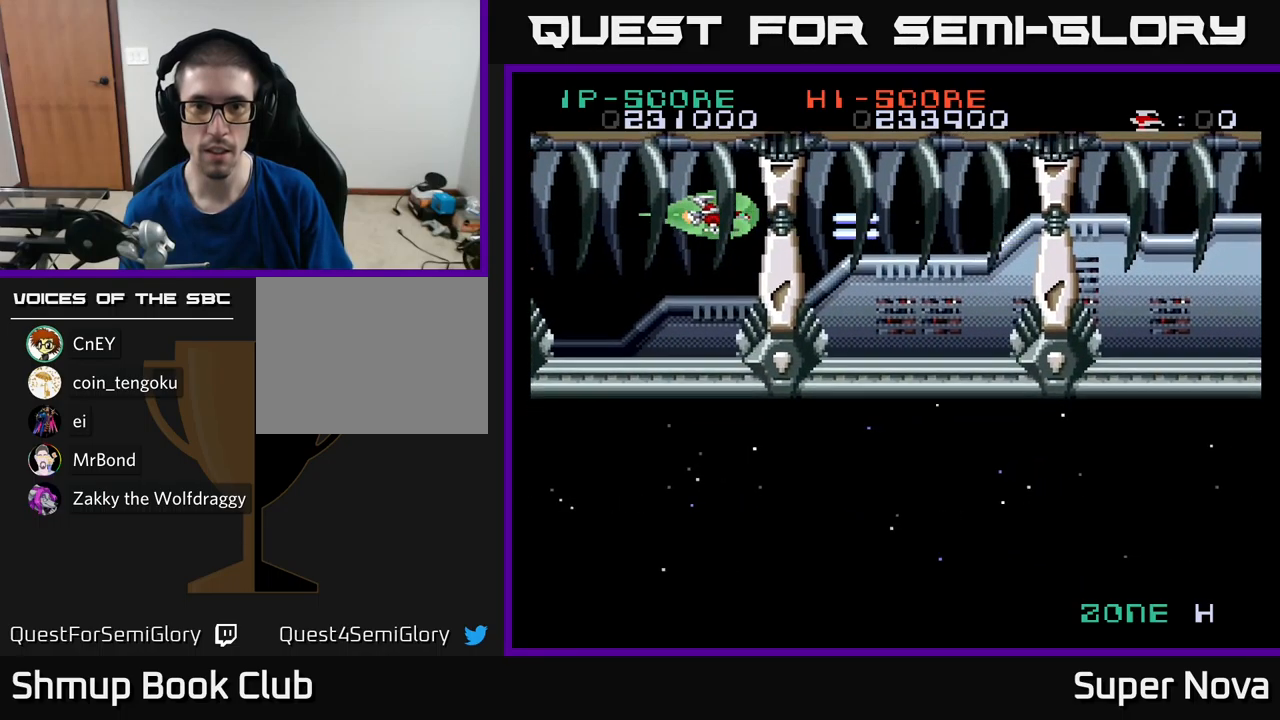
{"buttons": ["X", "DPAD_UP"], "left_stick": "center", "right_stick": "center", "events": [[450, "DPAD_UP", "down"]]}
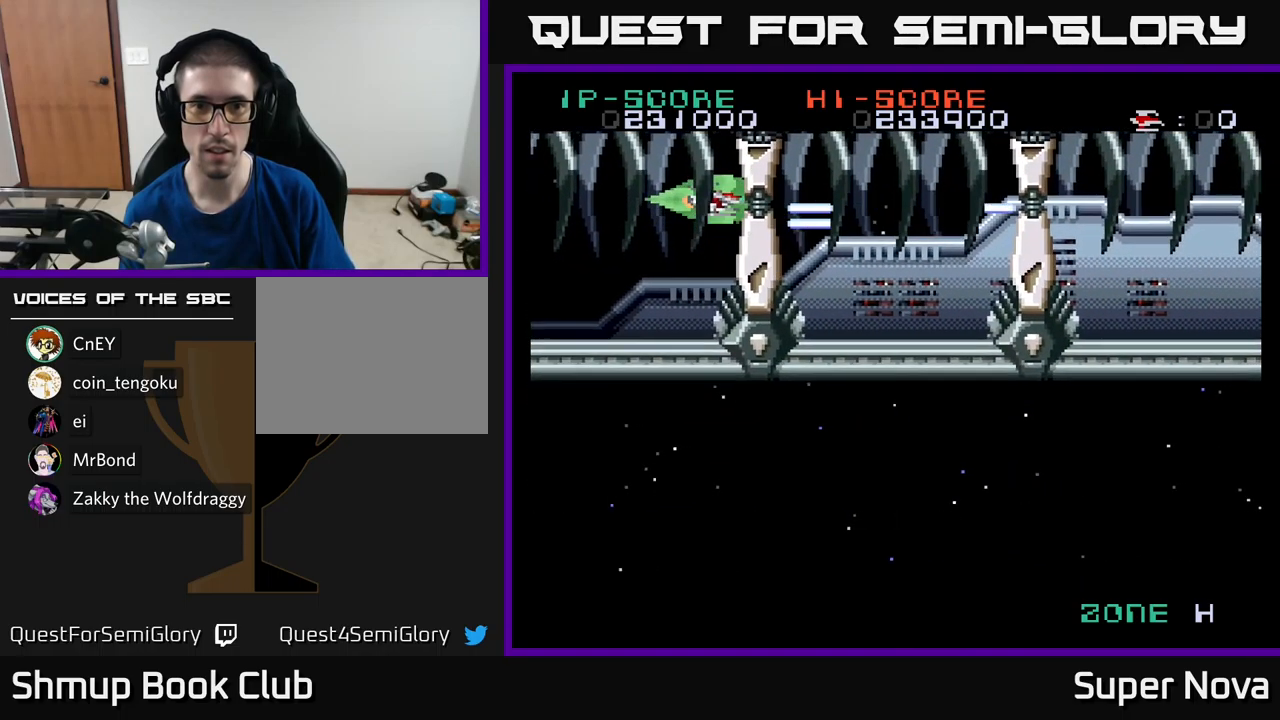
{"buttons": ["X"], "left_stick": "center", "right_stick": "center", "events": [[33, "DPAD_UP", "up"], [317, "DPAD_UP", "down"], [433, "DPAD_UP", "up"]]}
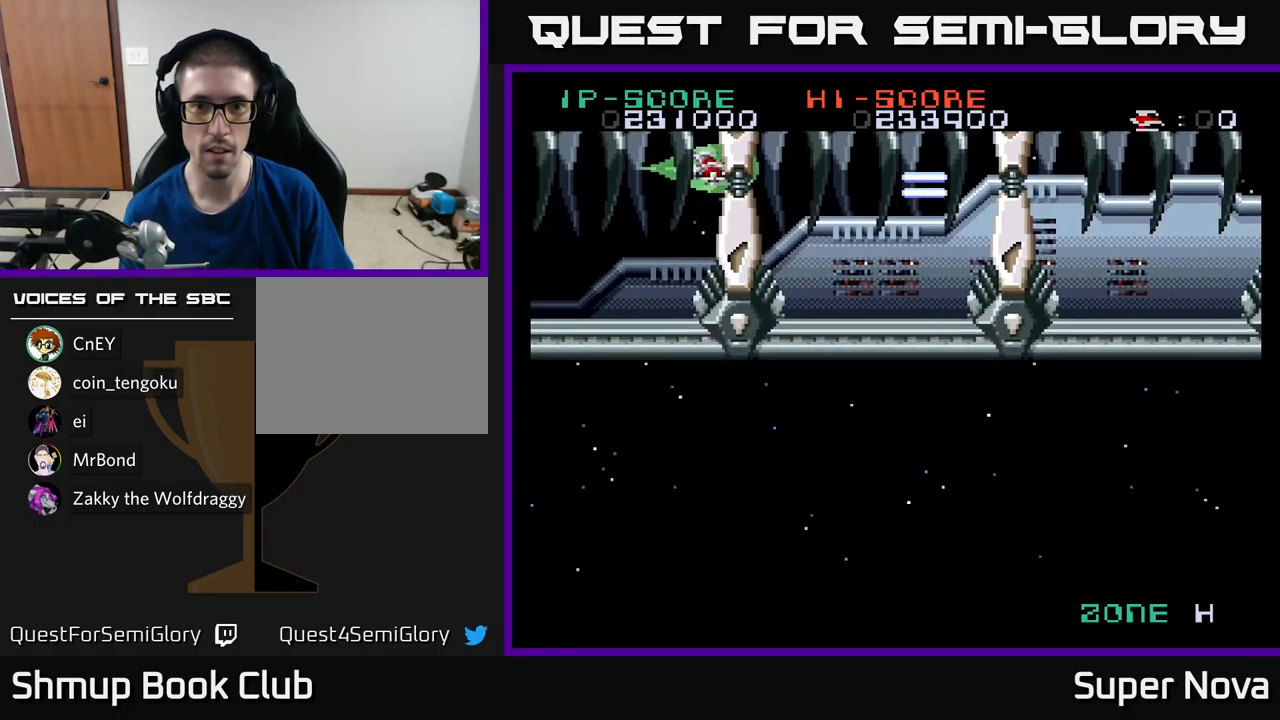
{"buttons": ["X"], "left_stick": "center", "right_stick": "center", "events": [[150, "DPAD_UP", "down"], [250, "DPAD_UP", "up"]]}
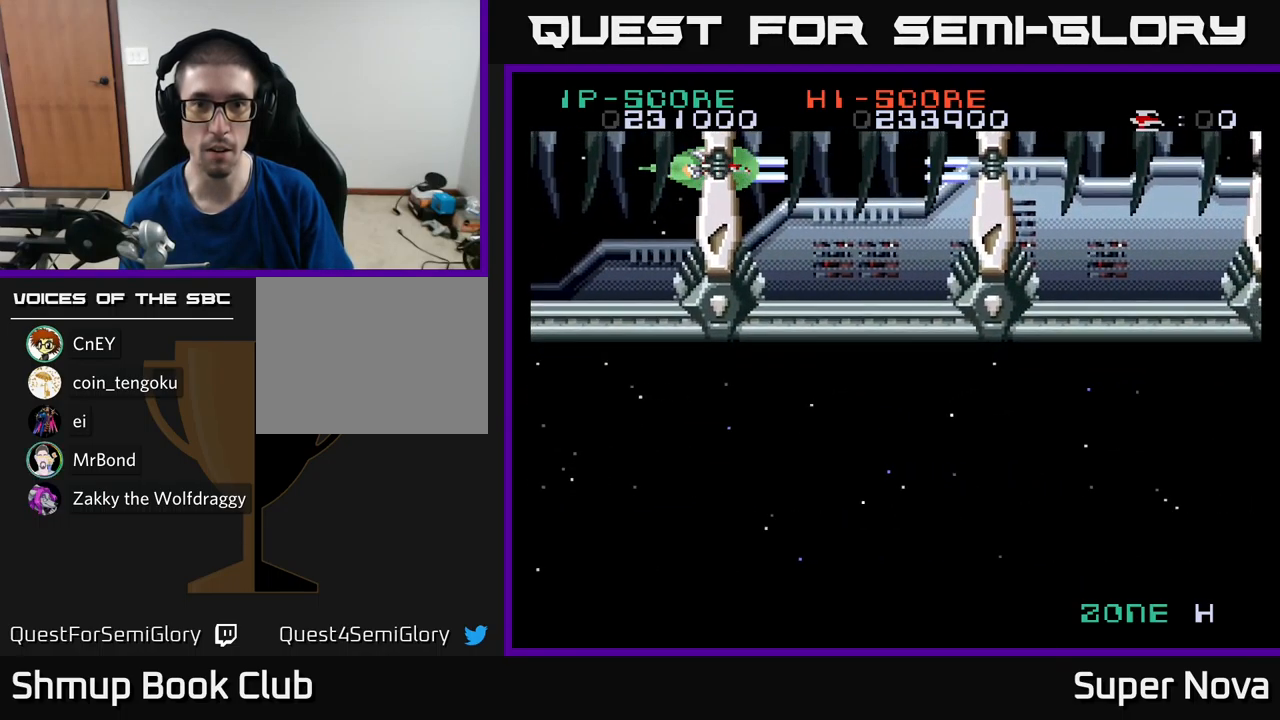
{"buttons": ["X"], "left_stick": "center", "right_stick": "center", "events": [[67, "DPAD_LEFT", "down"], [250, "DPAD_LEFT", "up"]]}
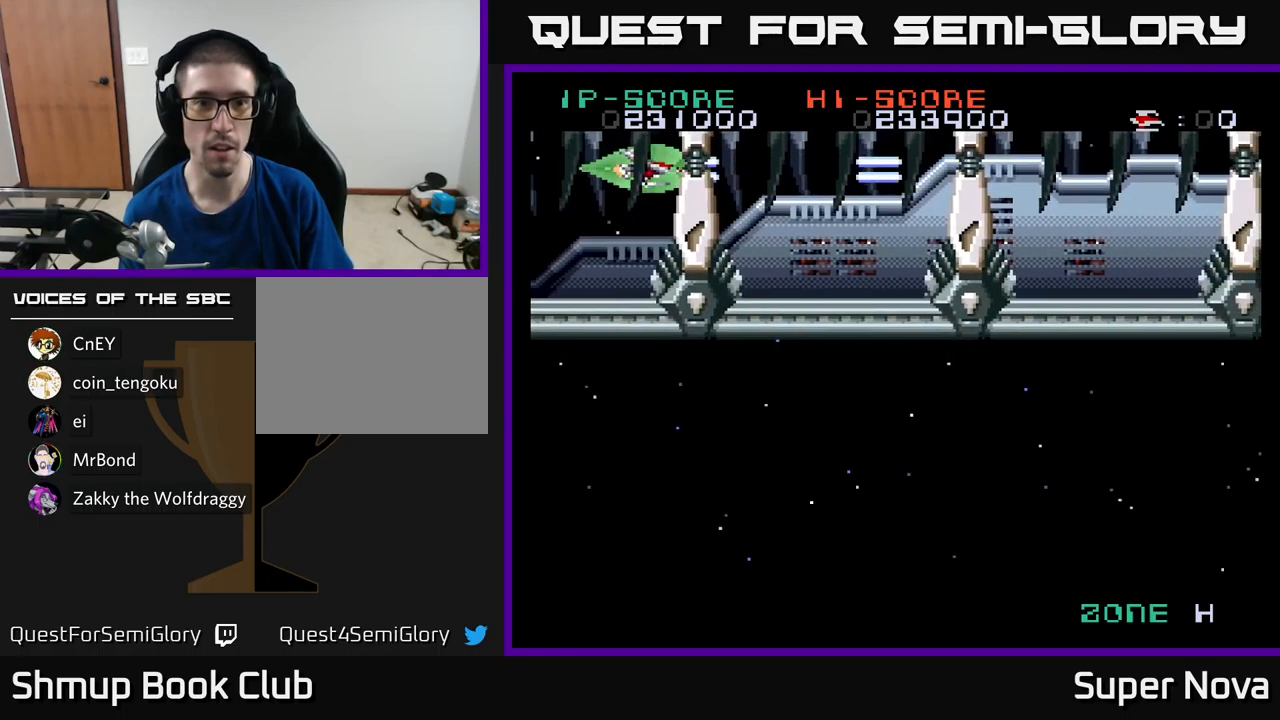
{"buttons": ["X"], "left_stick": "center", "right_stick": "center", "events": []}
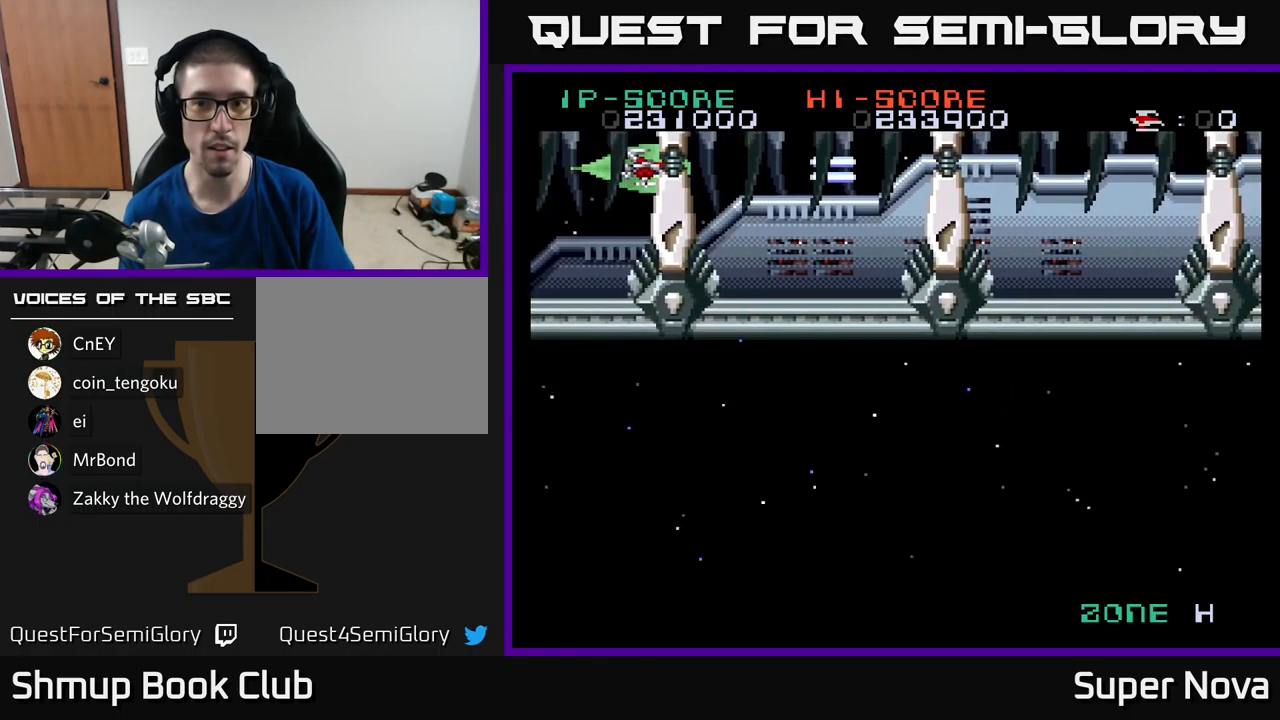
{"buttons": ["X"], "left_stick": "center", "right_stick": "center", "events": []}
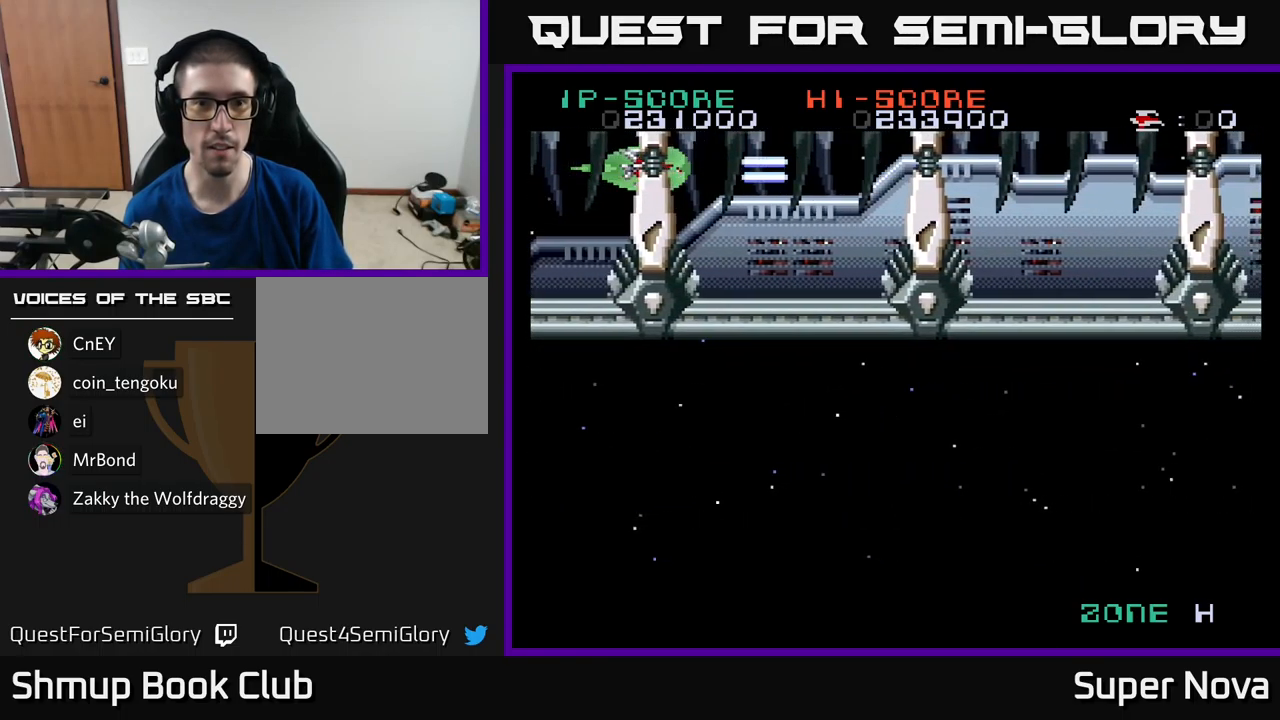
{"buttons": ["X"], "left_stick": "center", "right_stick": "center", "events": []}
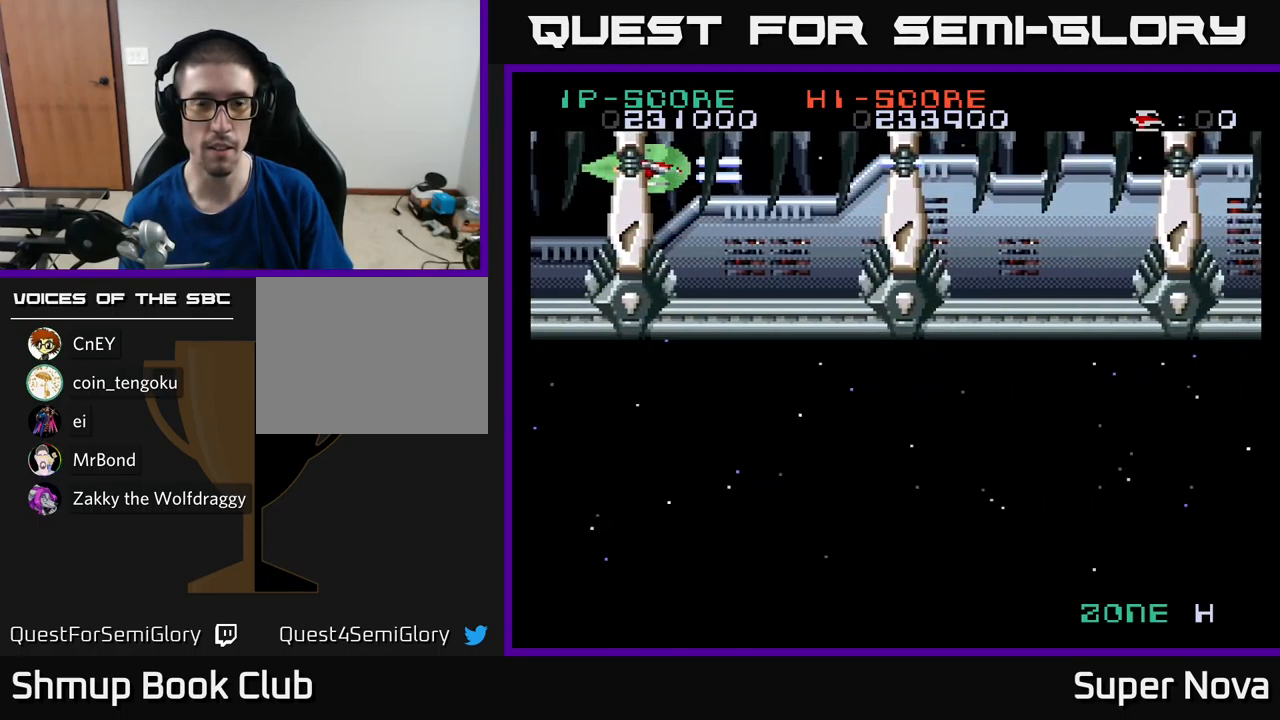
{"buttons": ["X"], "left_stick": "center", "right_stick": "center", "events": []}
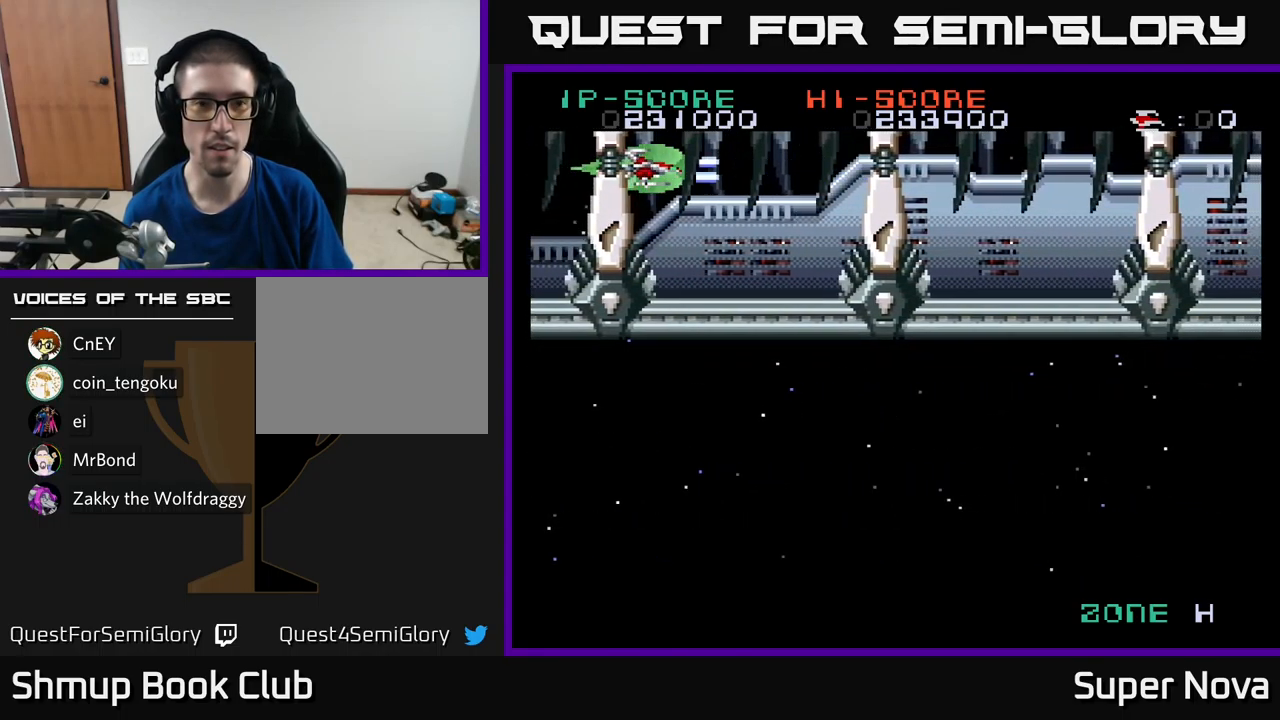
{"buttons": ["X"], "left_stick": "center", "right_stick": "center", "events": []}
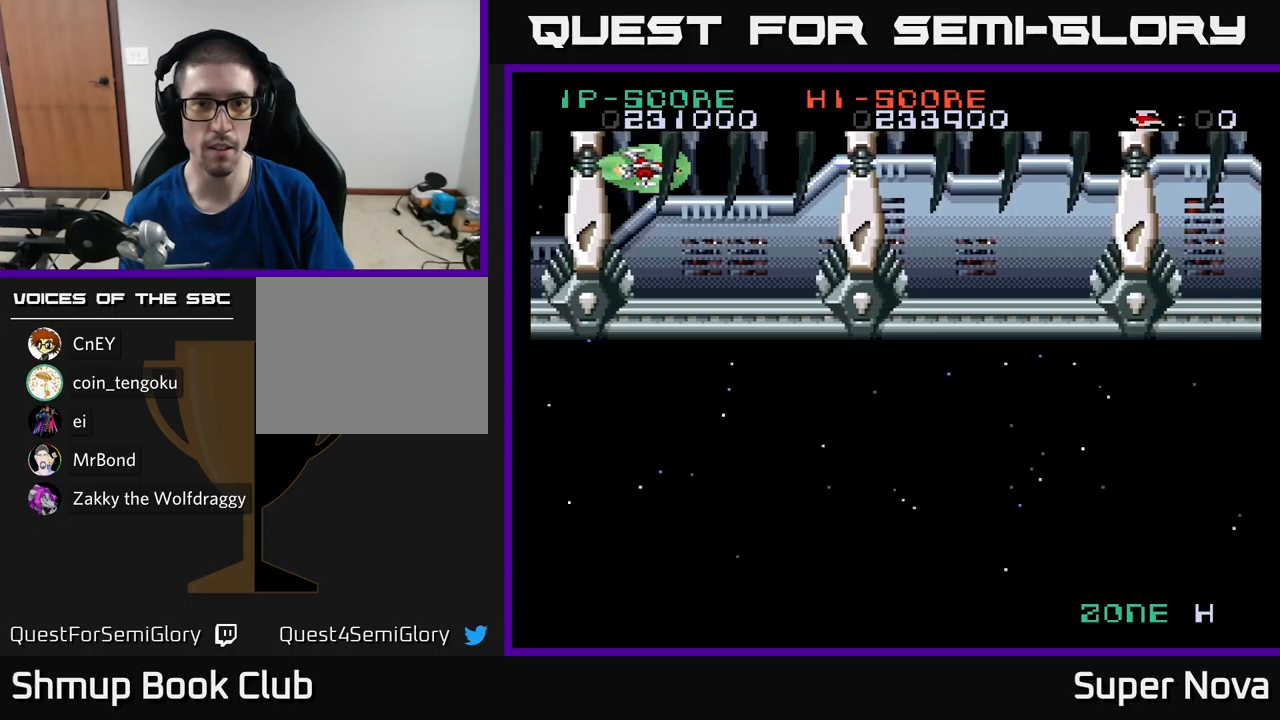
{"buttons": ["X"], "left_stick": "center", "right_stick": "center", "events": [[350, "DPAD_UP", "down"], [400, "DPAD_UP", "up"]]}
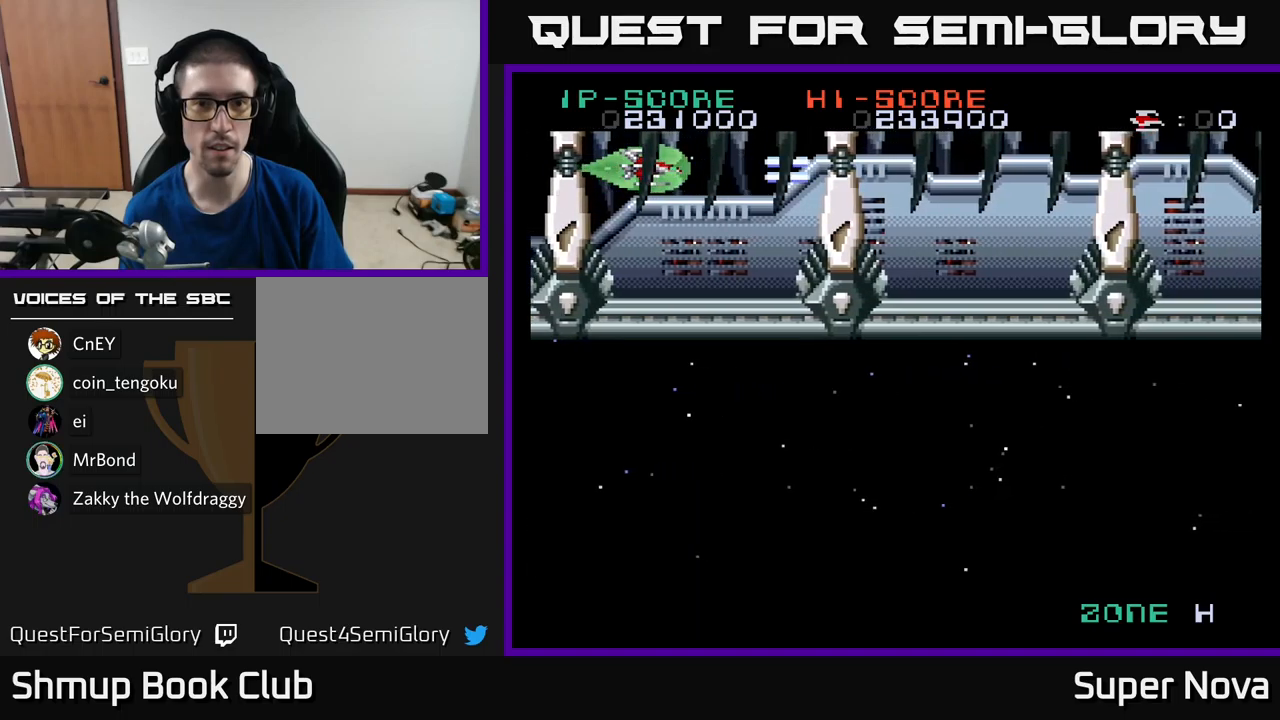
{"buttons": ["X"], "left_stick": "center", "right_stick": "center", "events": []}
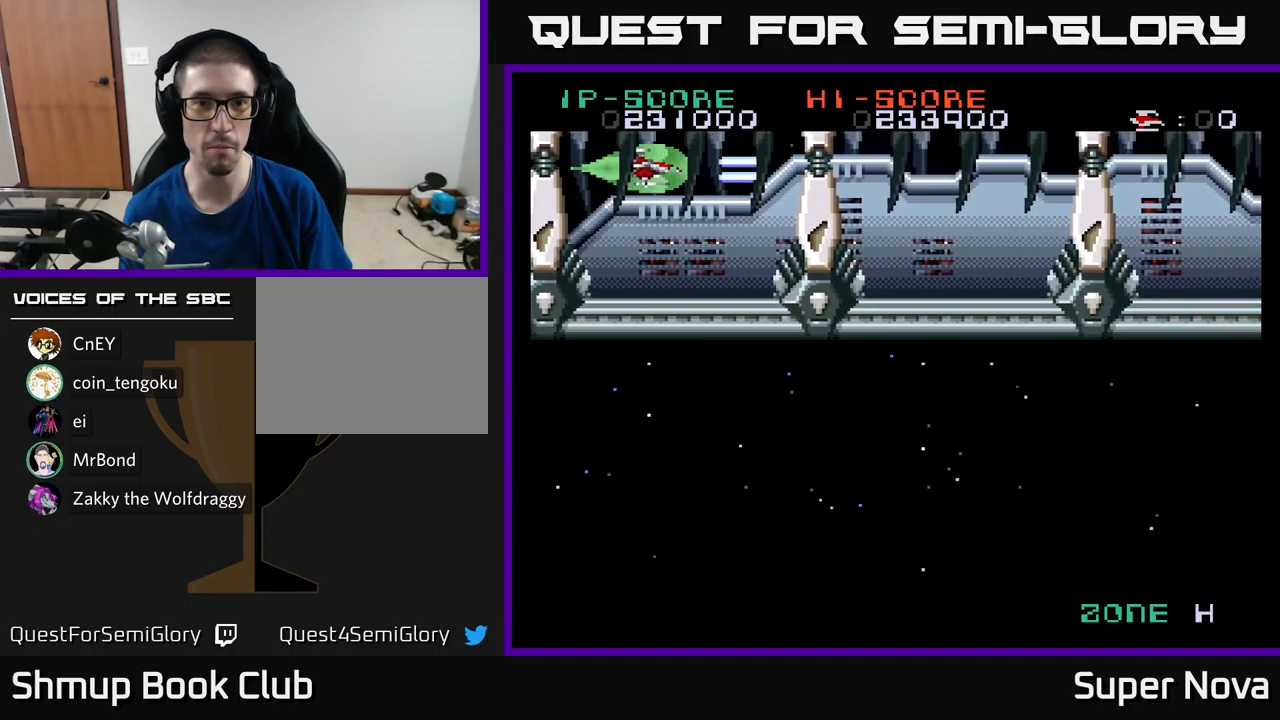
{"buttons": ["A", "X"], "left_stick": "center", "right_stick": "center", "events": [[250, "A", "down"]]}
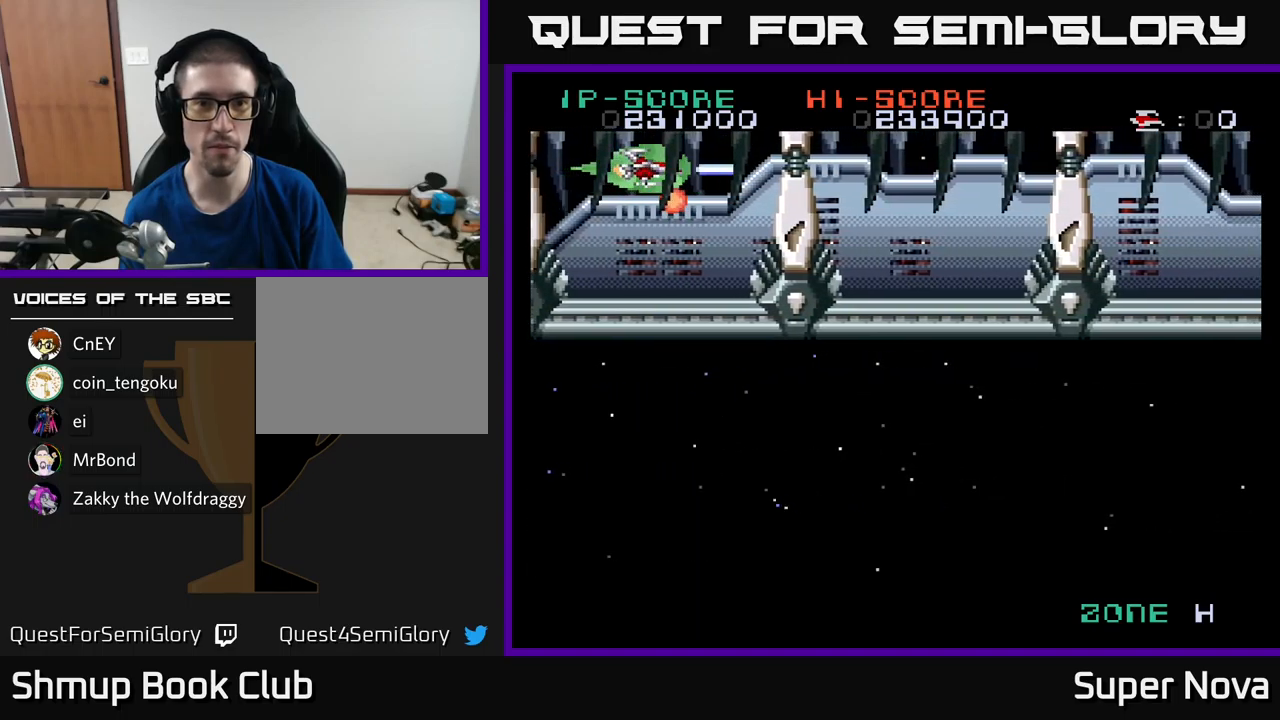
{"buttons": ["X", "DPAD_LEFT"], "left_stick": "center", "right_stick": "center", "events": [[467, "A", "up"], [467, "DPAD_LEFT", "down"]]}
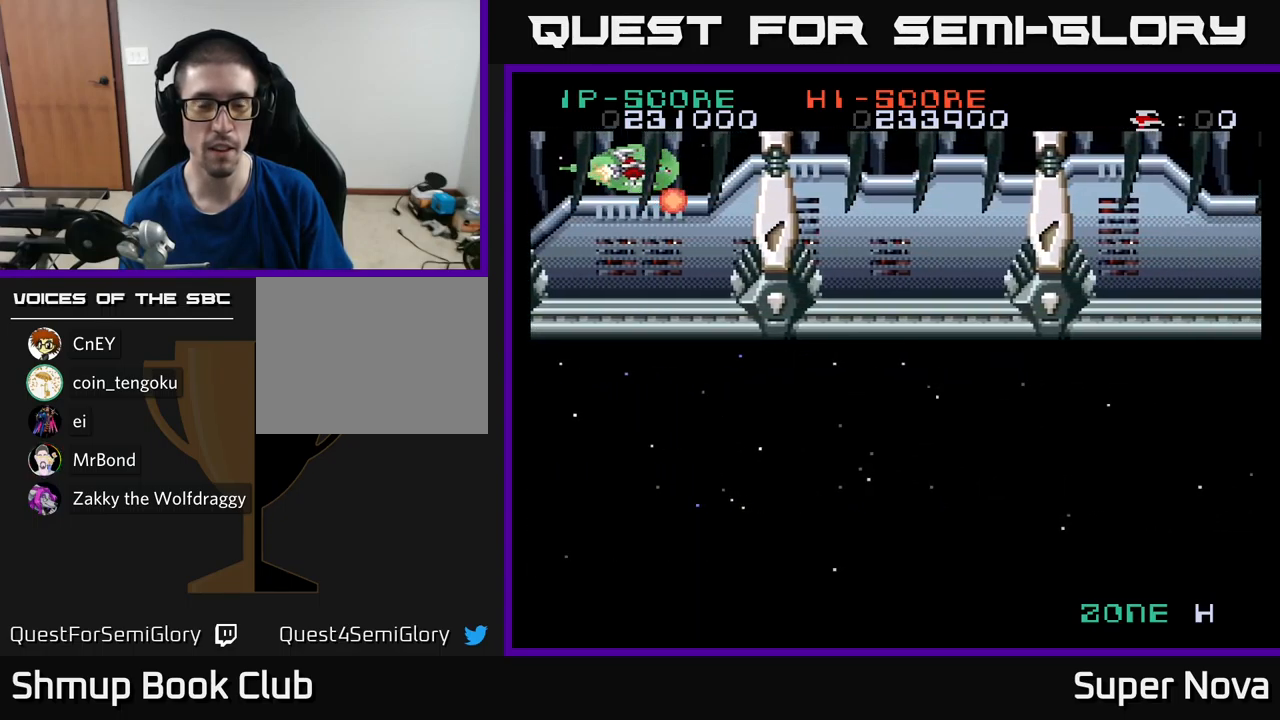
{"buttons": ["X", "DPAD_LEFT"], "left_stick": "center", "right_stick": "center", "events": [[133, "DPAD_LEFT", "up"], [383, "DPAD_LEFT", "down"]]}
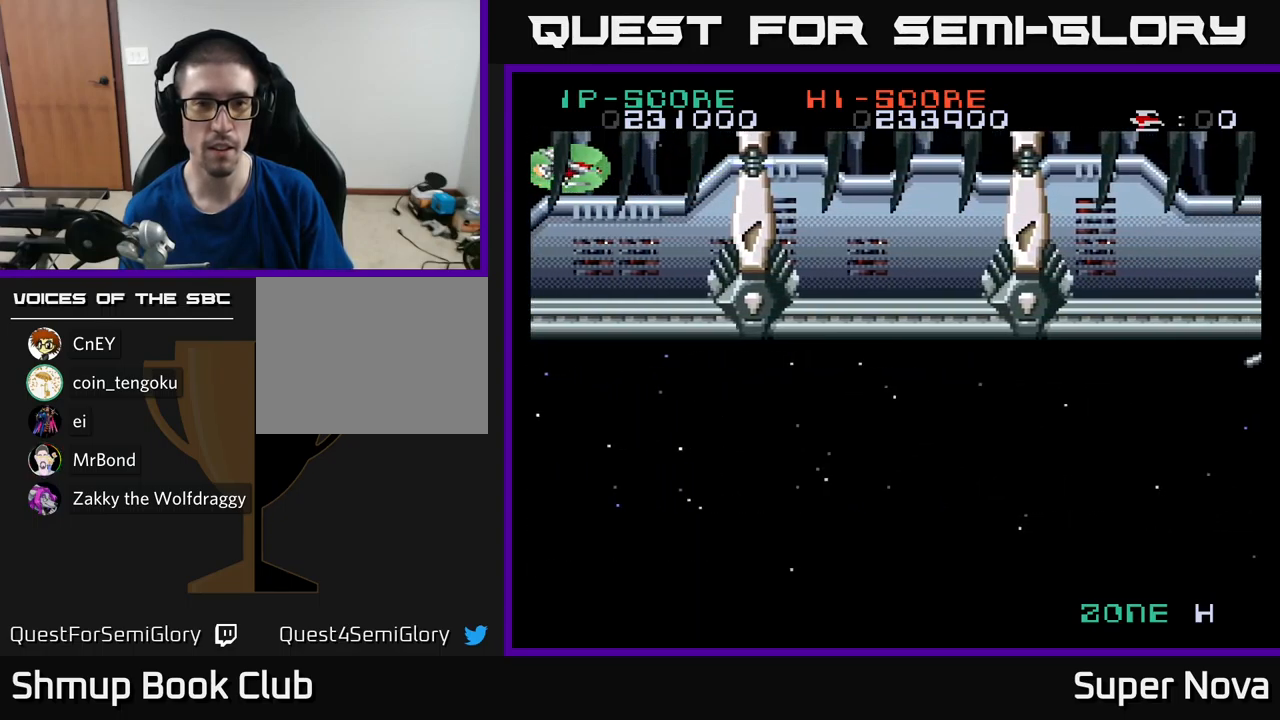
{"buttons": ["X"], "left_stick": "center", "right_stick": "center", "events": [[233, "DPAD_LEFT", "up"]]}
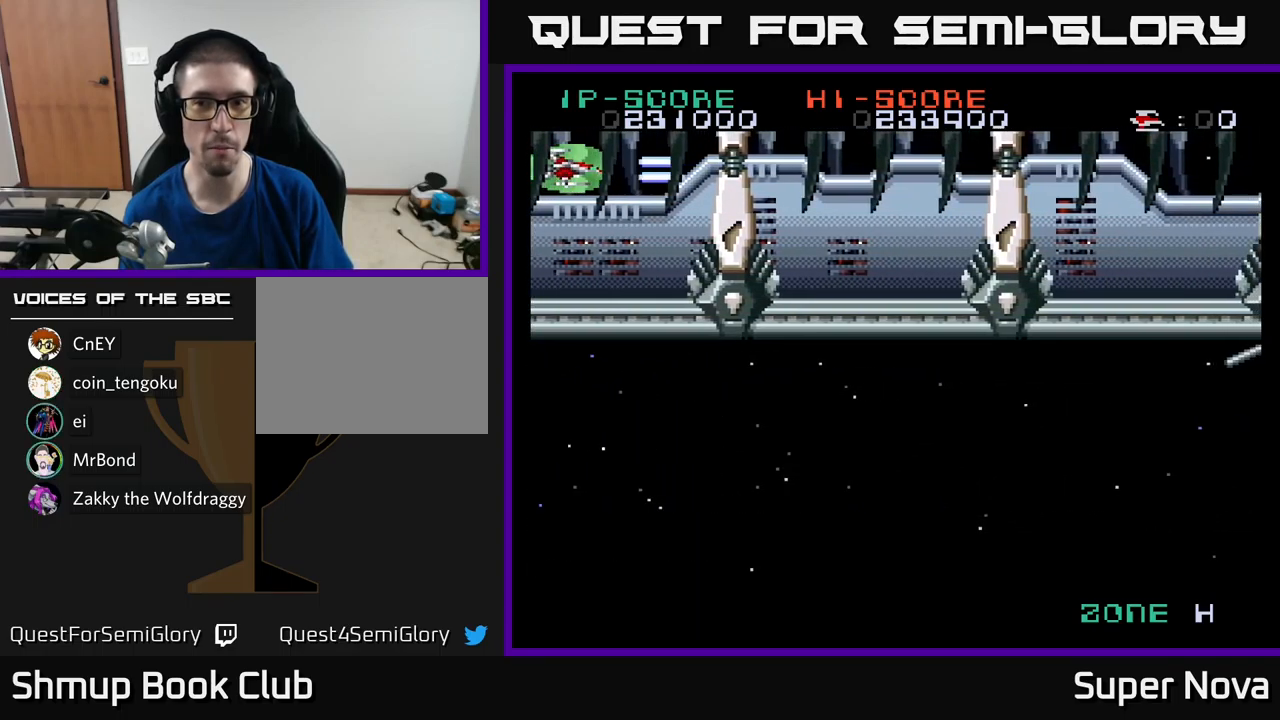
{"buttons": ["X"], "left_stick": "center", "right_stick": "center", "events": []}
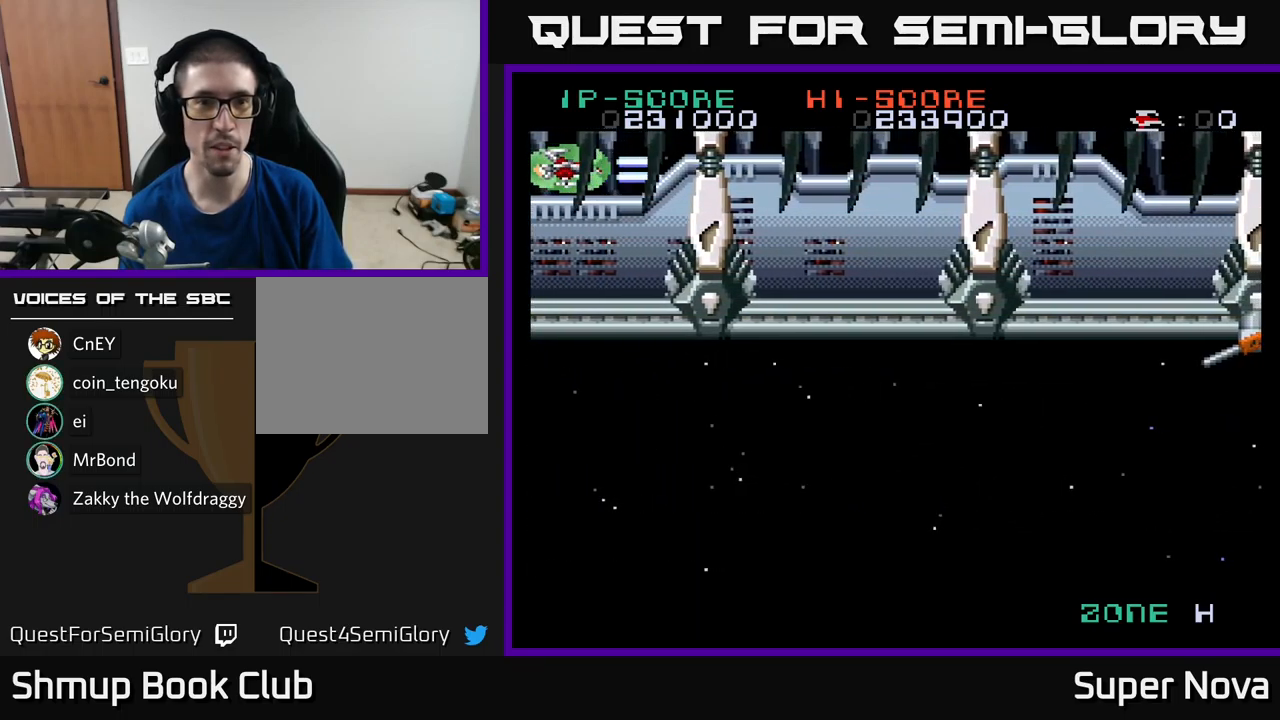
{"buttons": ["X"], "left_stick": "center", "right_stick": "center", "events": [[333, "DPAD_LEFT", "down"], [467, "DPAD_LEFT", "up"]]}
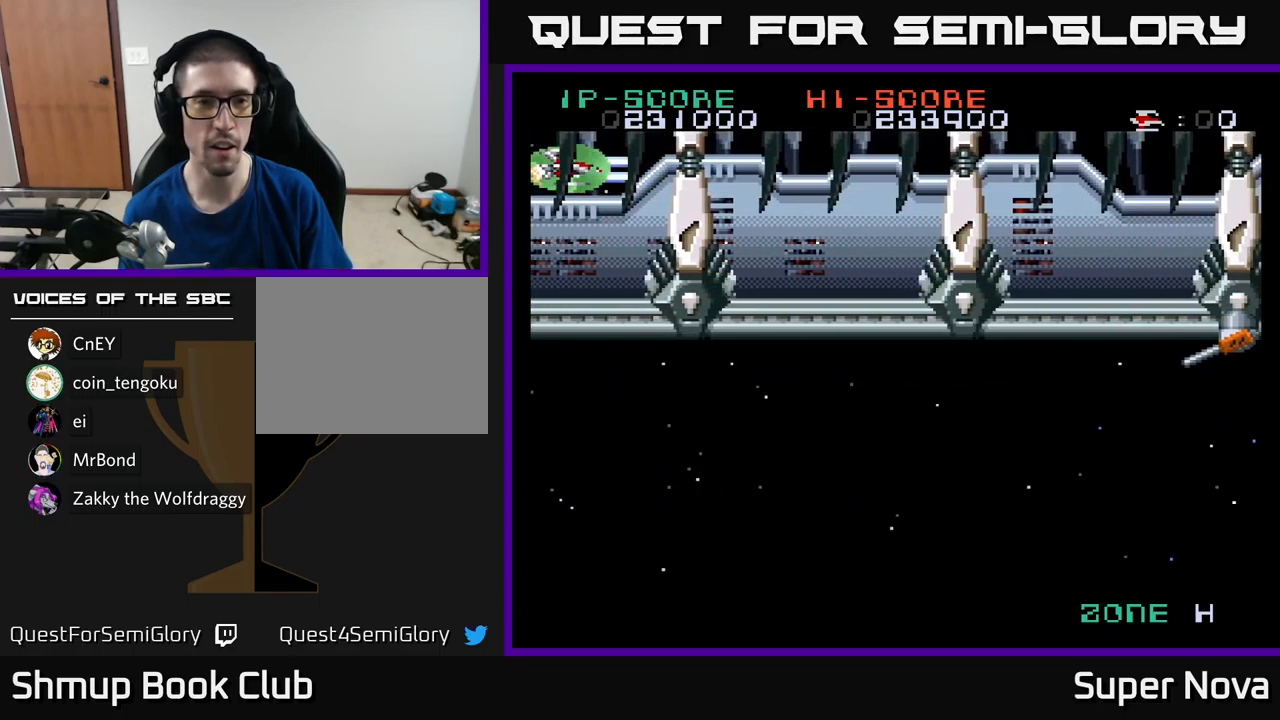
{"buttons": ["X", "DPAD_LEFT"], "left_stick": "center", "right_stick": "center", "events": [[67, "DPAD_LEFT", "down"], [200, "DPAD_LEFT", "up"], [267, "DPAD_LEFT", "down"], [333, "DPAD_LEFT", "up"], [433, "DPAD_LEFT", "down"]]}
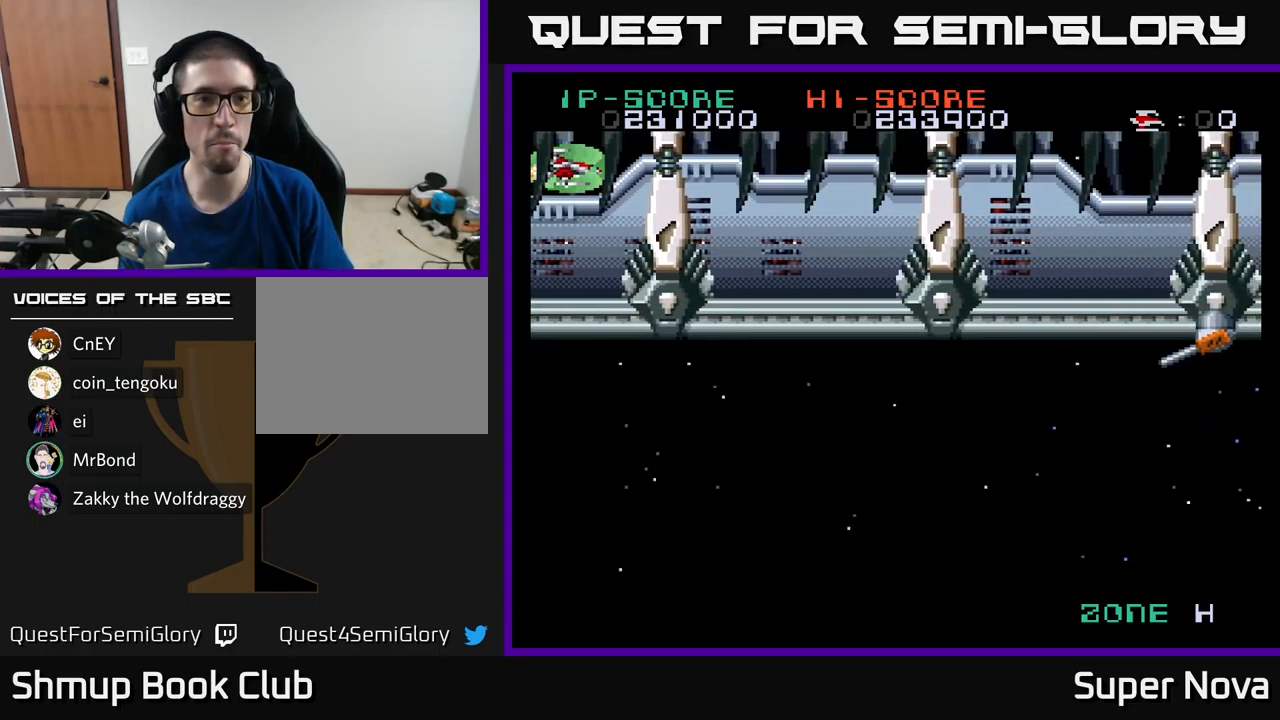
{"buttons": ["X"], "left_stick": "center", "right_stick": "center", "events": [[33, "DPAD_LEFT", "up"], [117, "DPAD_LEFT", "down"], [200, "DPAD_LEFT", "up"], [250, "DPAD_LEFT", "down"], [350, "DPAD_LEFT", "up"]]}